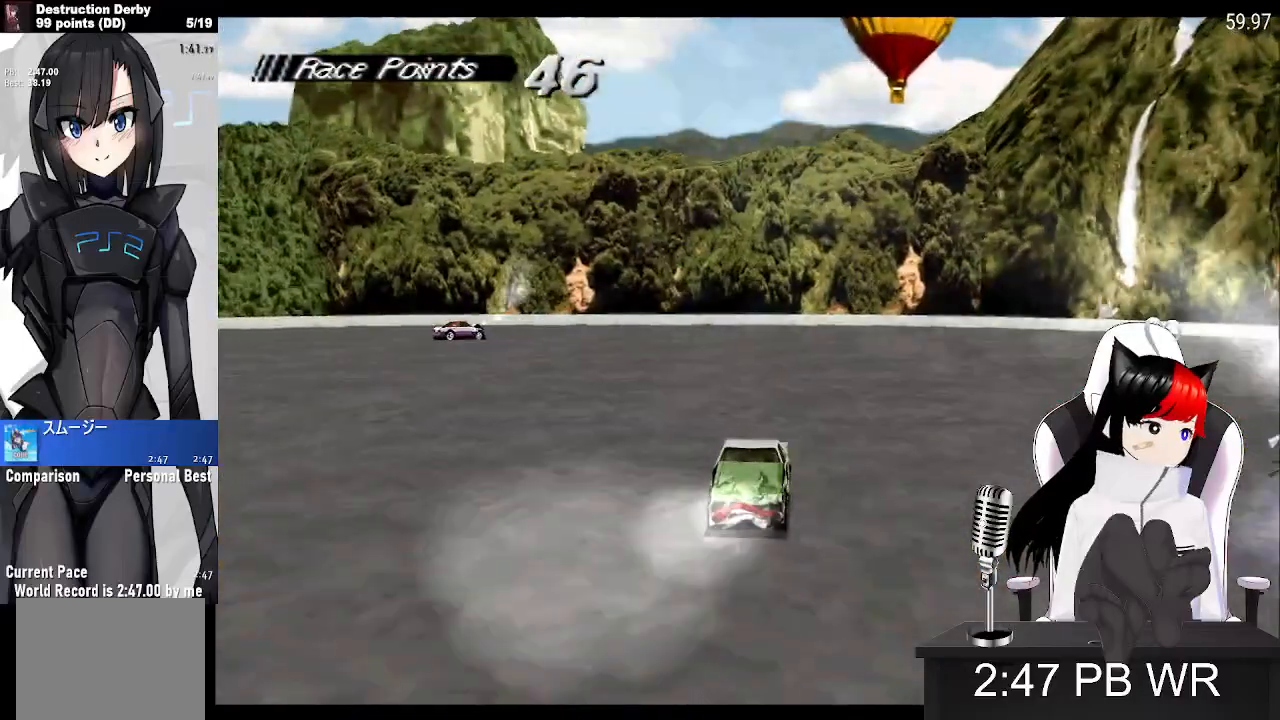
Gameplay with a controller (PlayStation layout); each line is a JSON object with the inputs held at the frame after it. "events" lists button and stick changes between this image and that frame as [ms after this image, input, new state], when the widget could be followed in between. Not read: left_stick right_stick.
{"buttons": ["SQUARE", "DPAD_RIGHT"], "events": []}
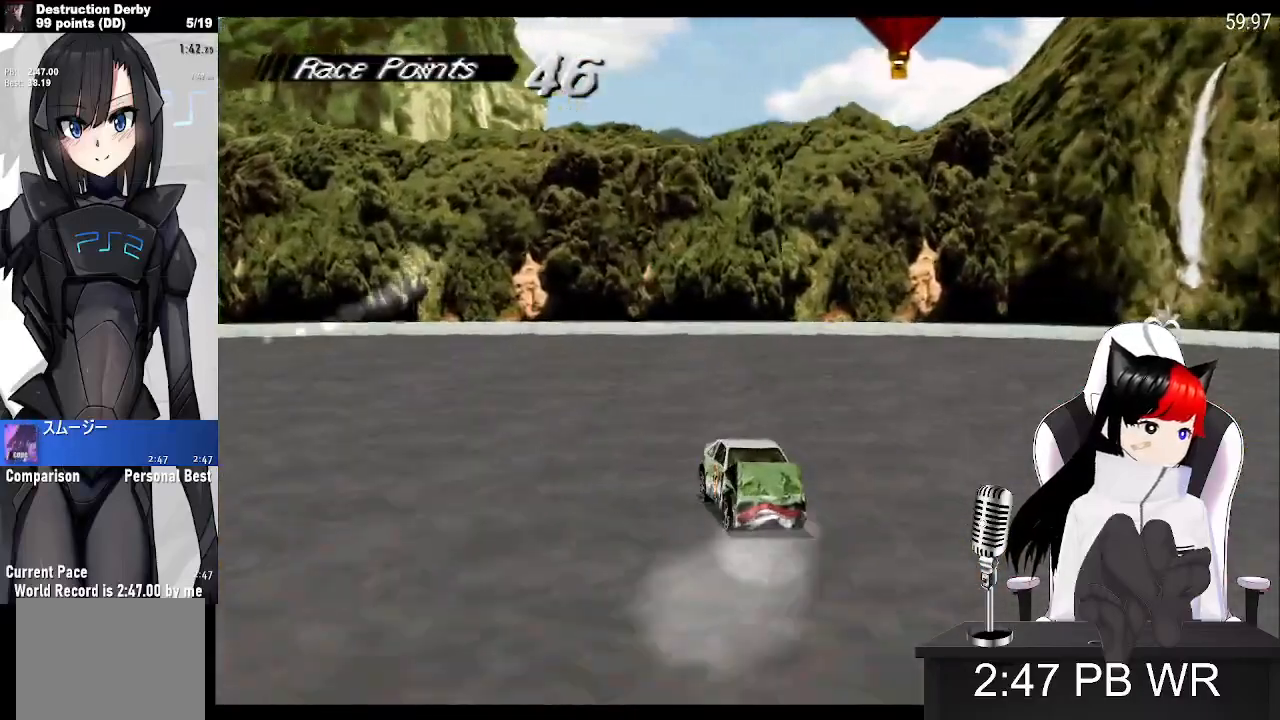
{"buttons": ["SQUARE", "DPAD_RIGHT"], "events": [[100, "SQUARE", "up"], [233, "SQUARE", "down"]]}
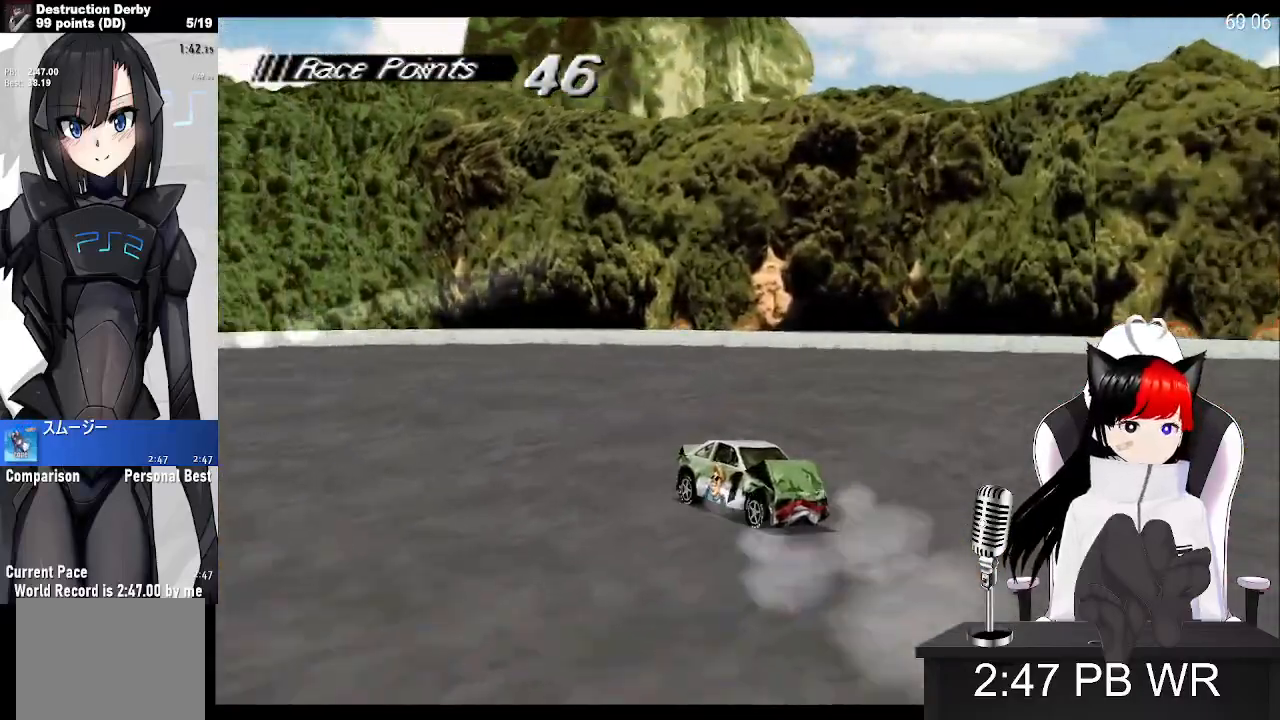
{"buttons": ["SQUARE", "DPAD_RIGHT"], "events": []}
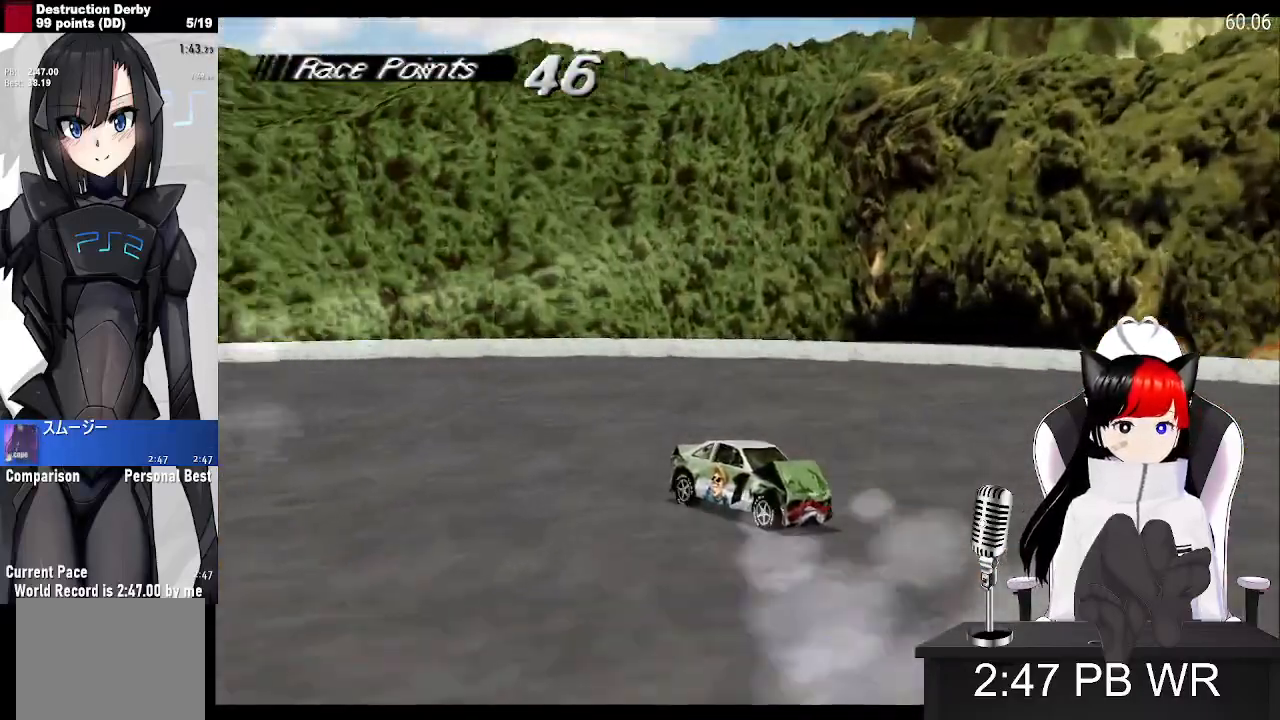
{"buttons": ["SQUARE", "DPAD_RIGHT"], "events": []}
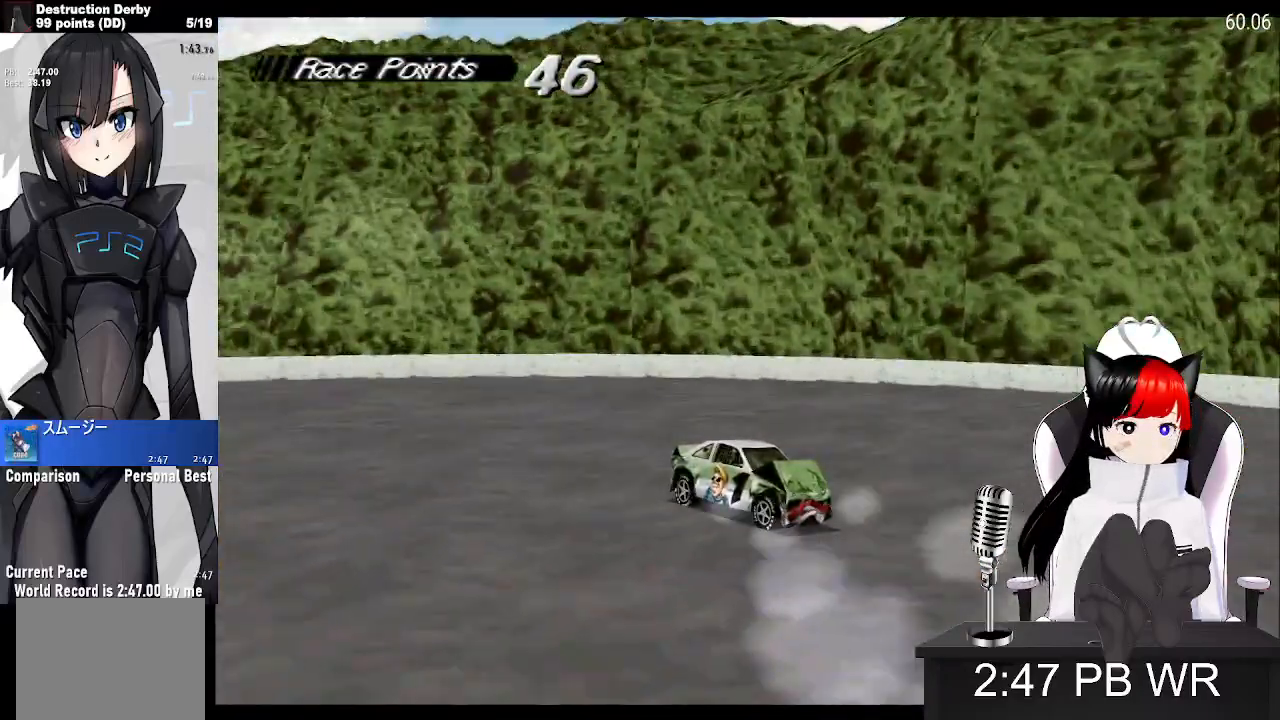
{"buttons": ["DPAD_RIGHT"], "events": [[433, "SQUARE", "up"]]}
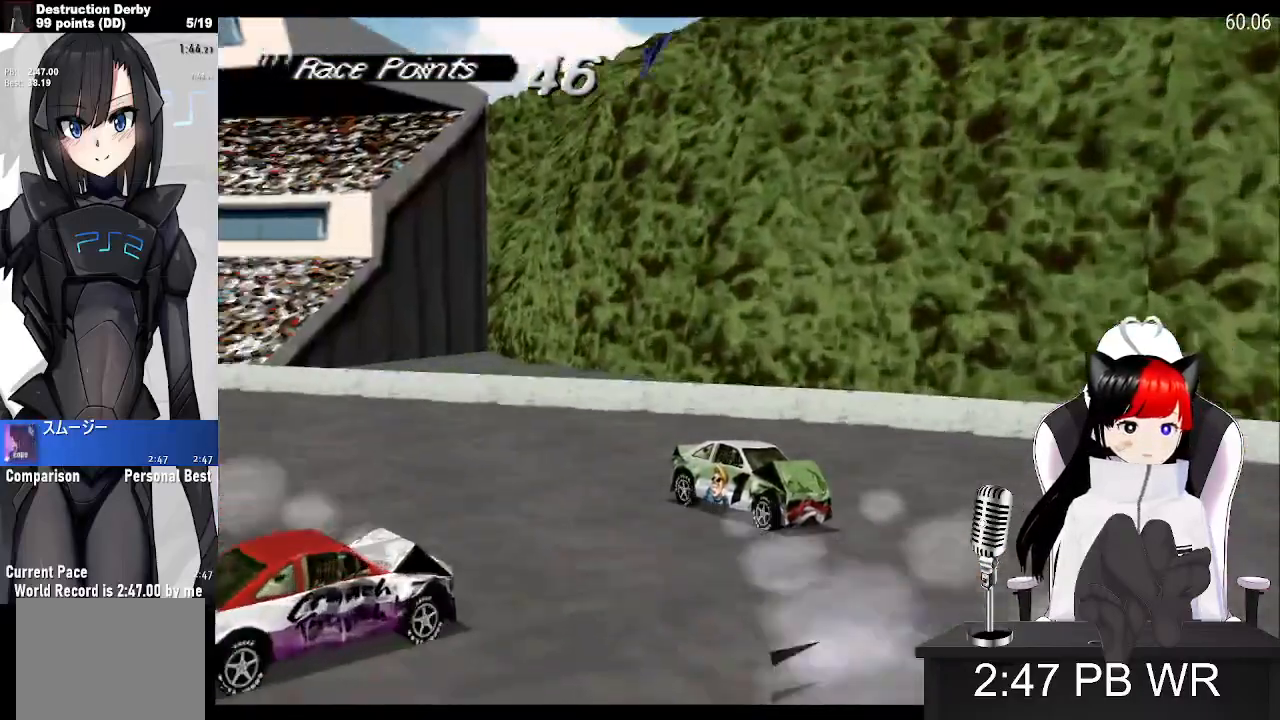
{"buttons": ["SQUARE", "DPAD_RIGHT"], "events": [[33, "SQUARE", "down"]]}
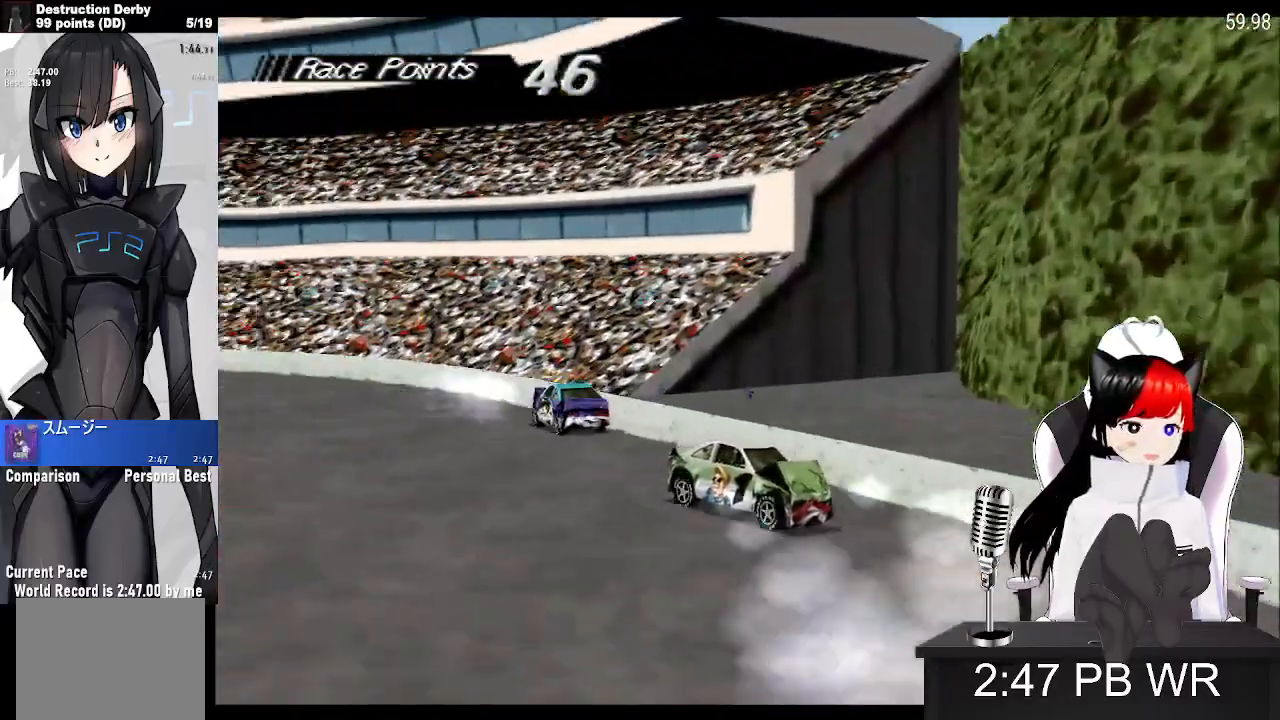
{"buttons": ["SQUARE", "DPAD_RIGHT"], "events": []}
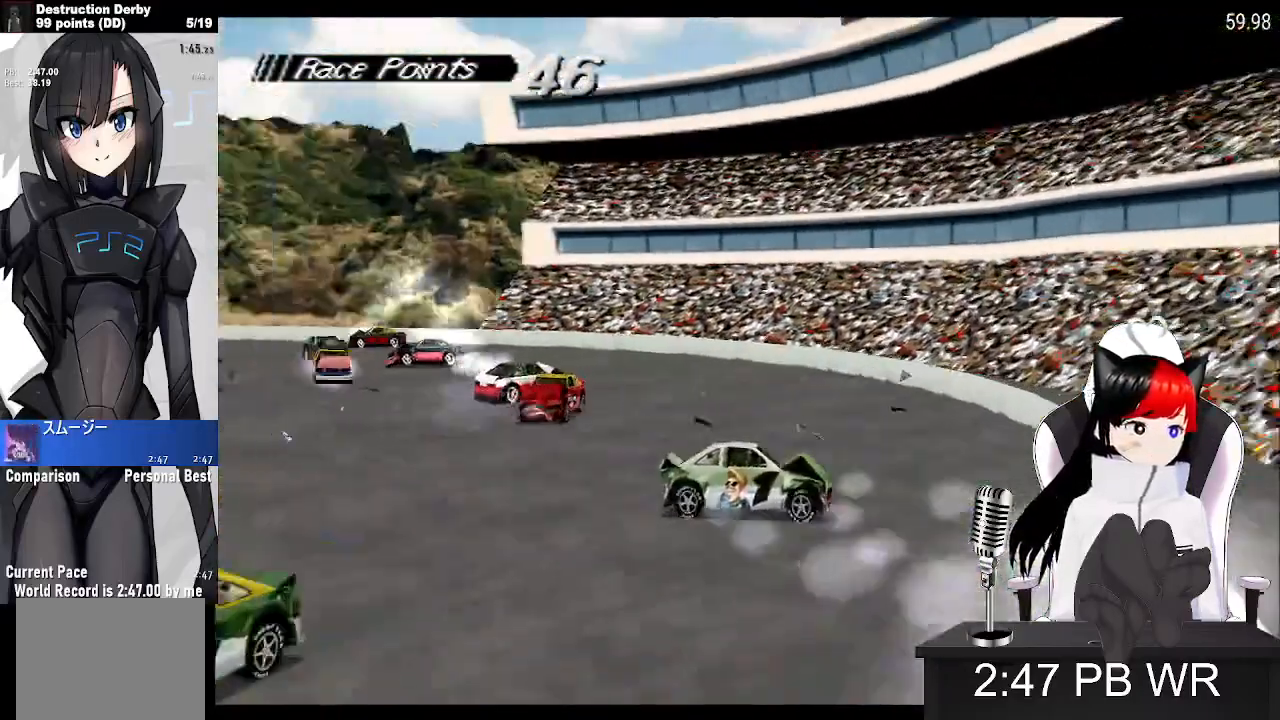
{"buttons": ["CROSS"], "events": [[367, "CROSS", "down"], [500, "DPAD_RIGHT", "up"], [500, "SQUARE", "up"]]}
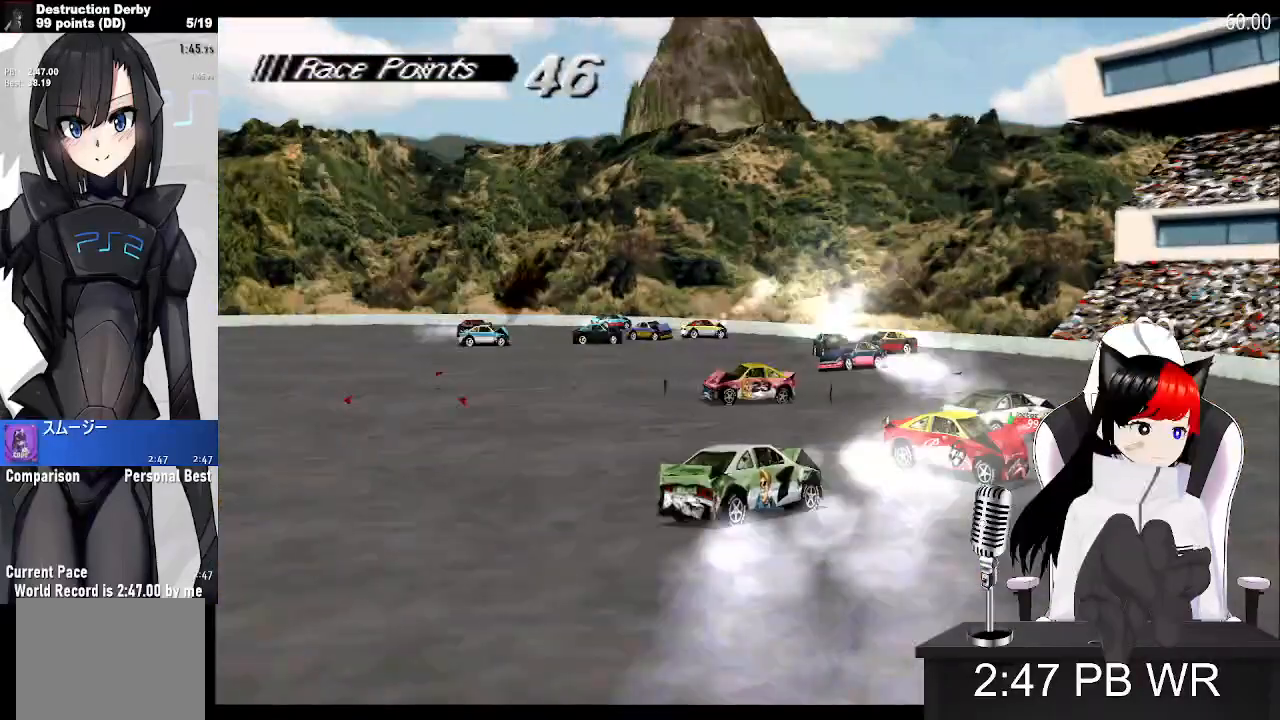
{"buttons": ["CROSS", "DPAD_LEFT"], "events": [[300, "DPAD_LEFT", "down"]]}
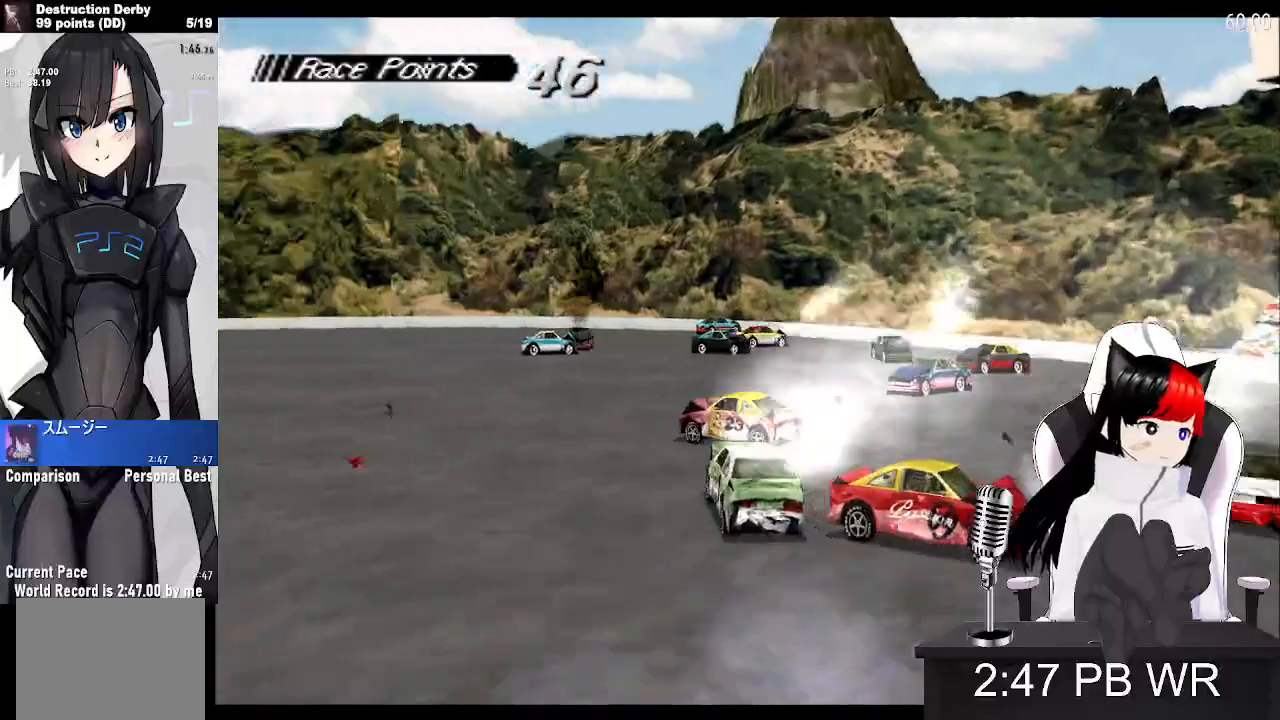
{"buttons": ["CROSS", "DPAD_LEFT"], "events": []}
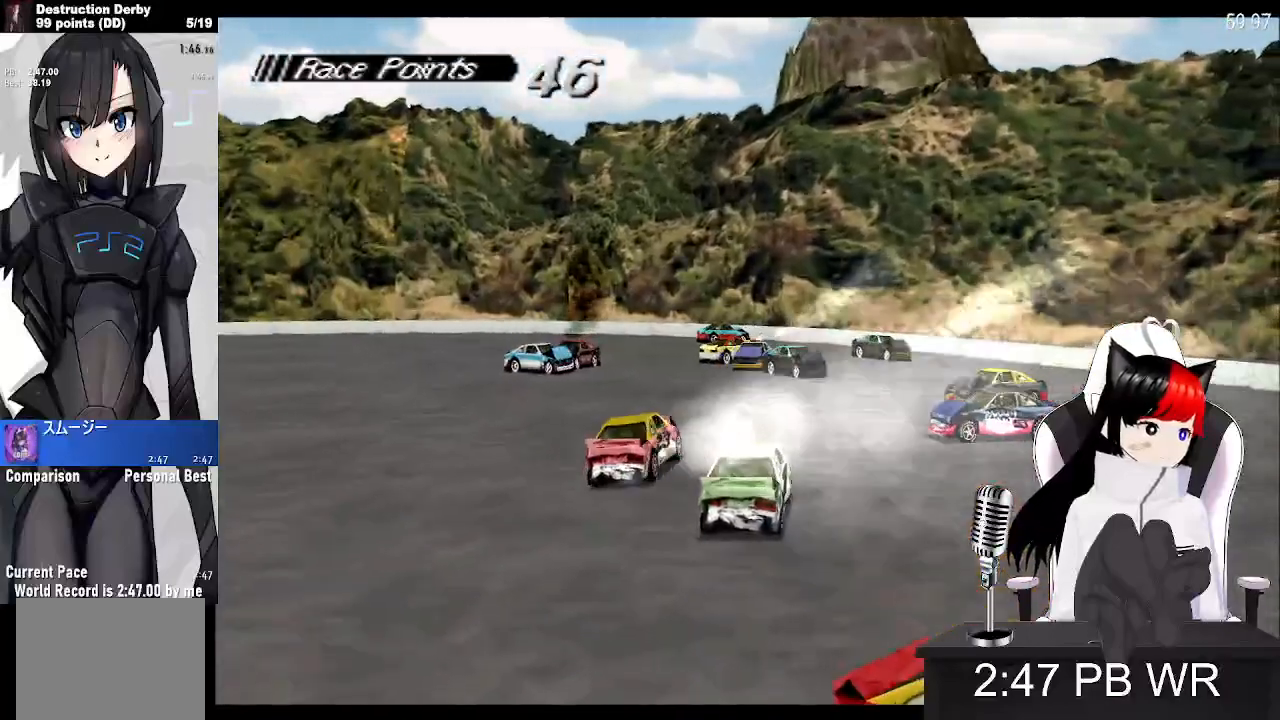
{"buttons": ["CROSS", "DPAD_LEFT"], "events": []}
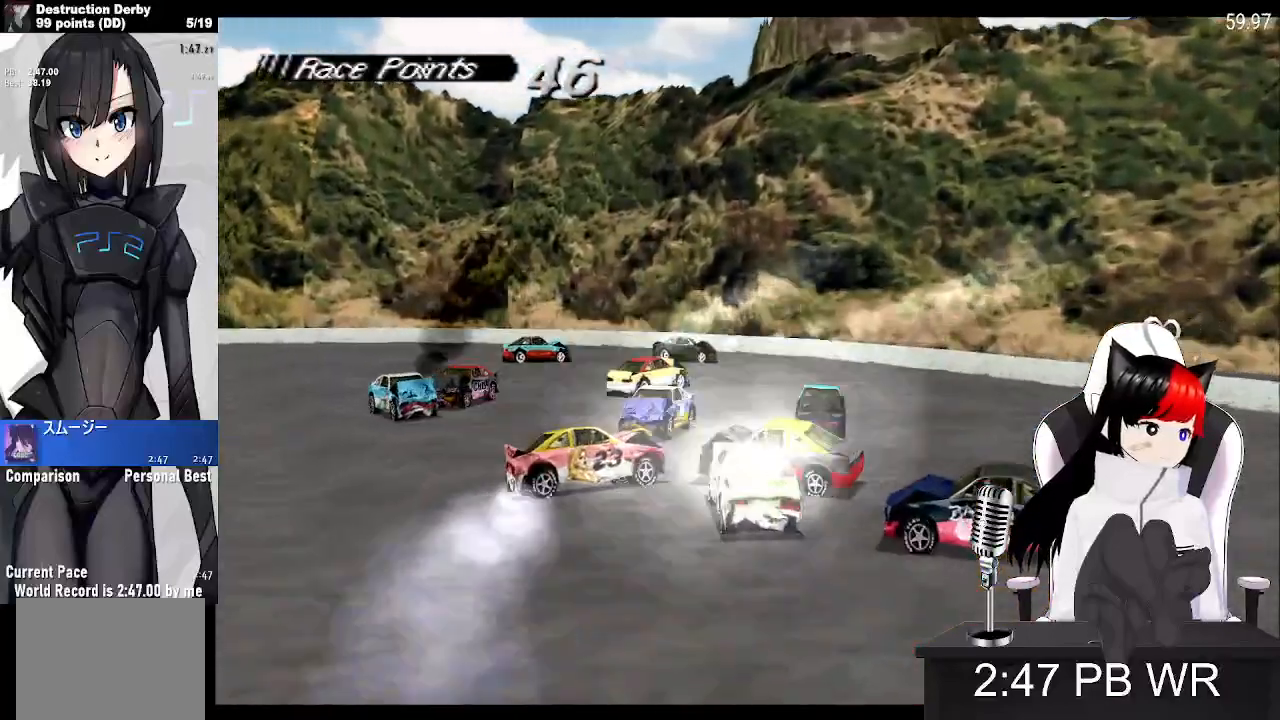
{"buttons": ["CROSS", "DPAD_LEFT"], "events": []}
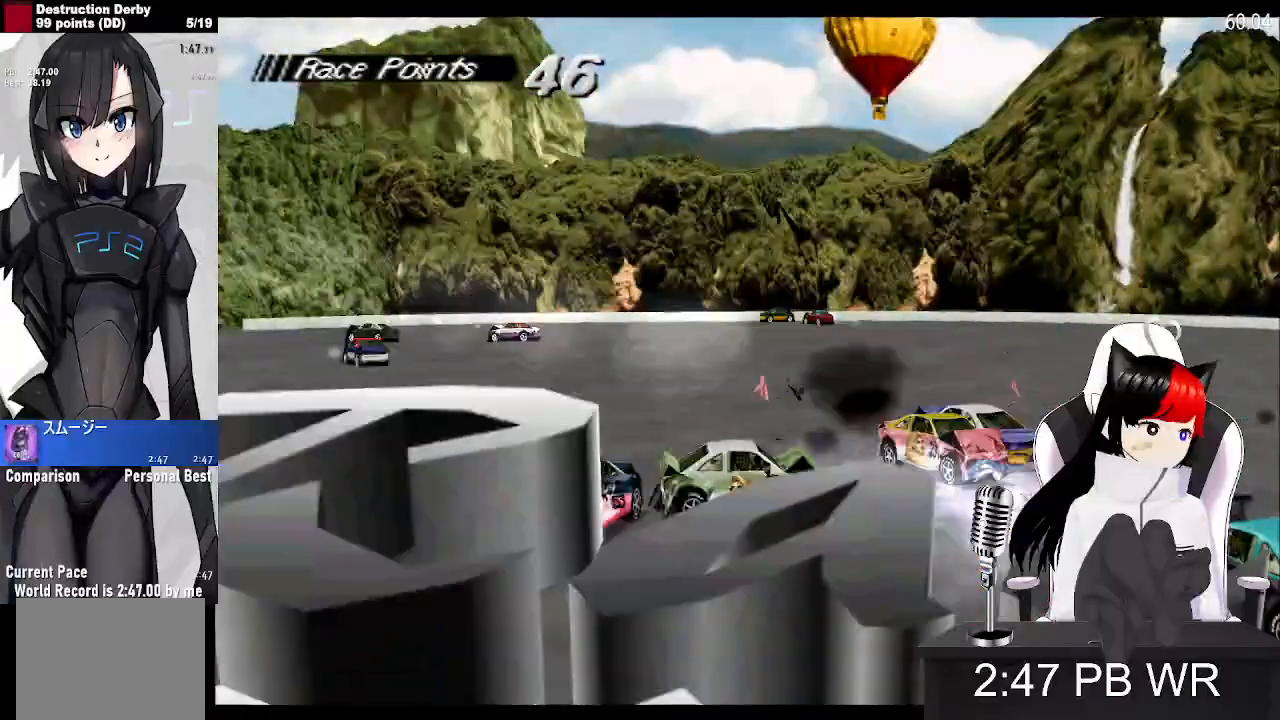
{"buttons": ["CROSS", "DPAD_LEFT"], "events": []}
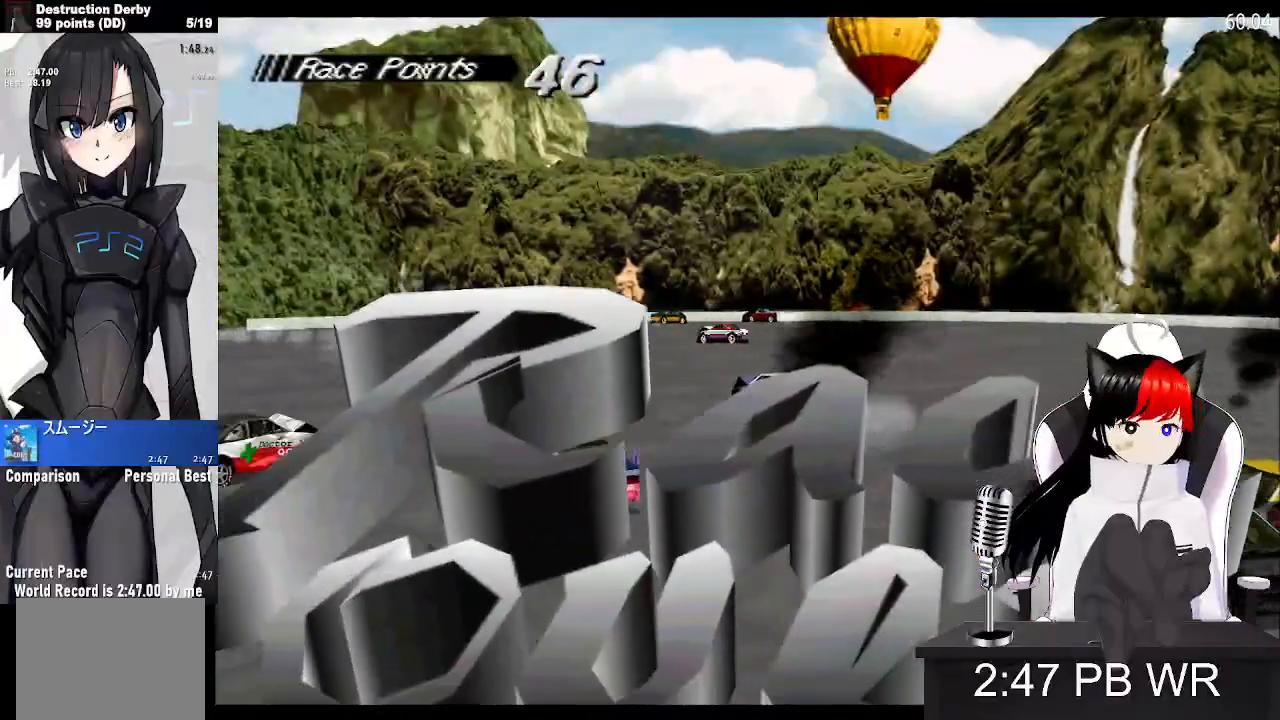
{"buttons": [], "events": [[33, "CROSS", "up"], [33, "DPAD_LEFT", "up"]]}